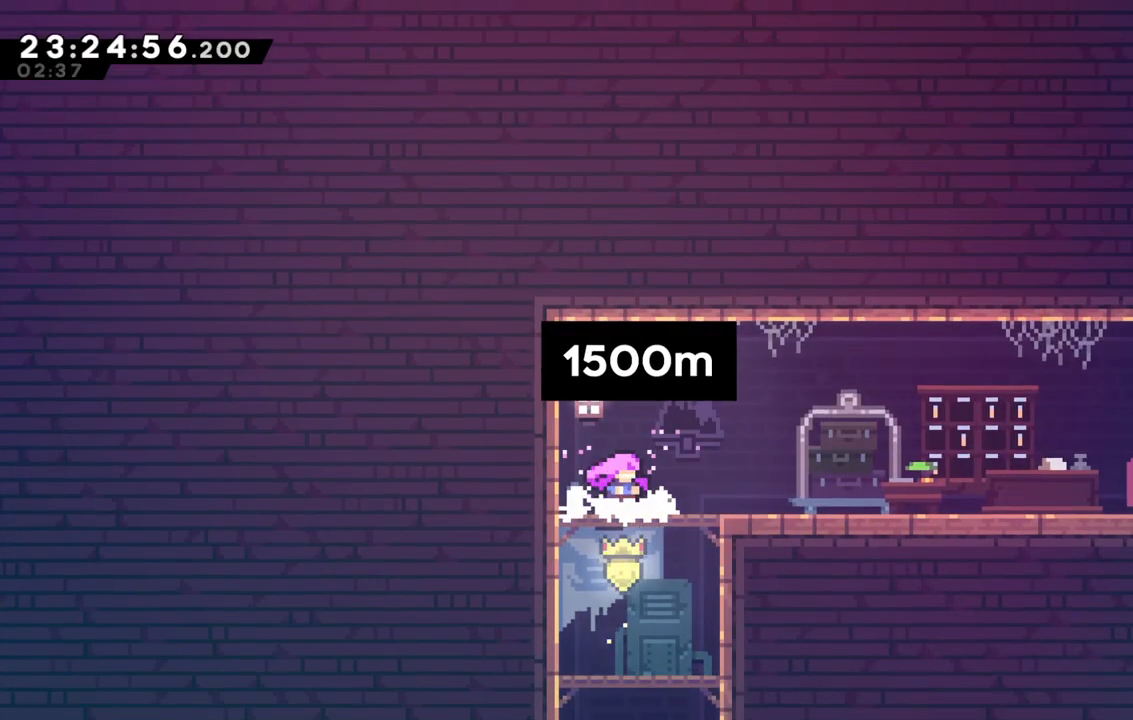
Gameplay with keyboard; each line is a JSON object with the keys held at the frame after it. "events" lists presses ("down") and releases ("up") of "dash", "demo", "down", "grab", "jump", "jump2", "left", "right" and "up" between this image and that frame as [ms after this image, input, new state], when the widget could be followed in between. No other keys are recorded. Mouse input is not recorded. Key names are as the overlay labels them; some are game actions (e.g. jump) rather than physical keys.
{"keys": ["dash", "right"], "events": [[67, "right", "down"], [167, "dash", "down"], [300, "dash", "up"], [400, "dash", "down"]]}
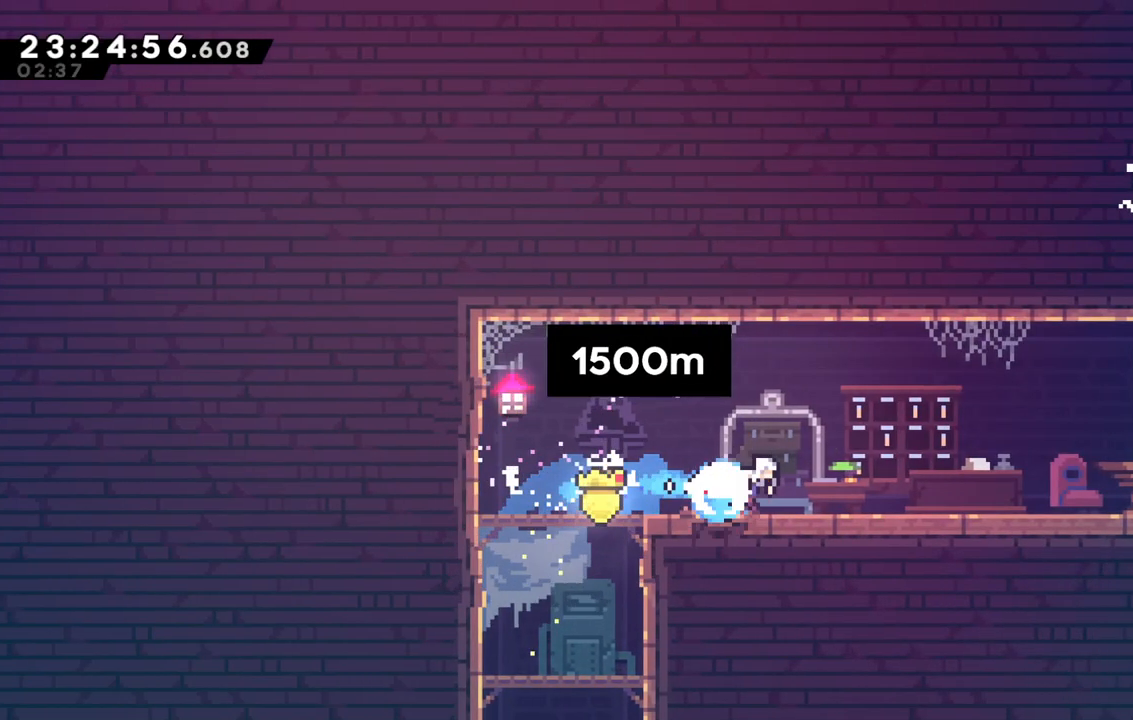
{"keys": ["right"], "events": [[50, "dash", "up"], [133, "dash", "down"], [317, "dash", "up"]]}
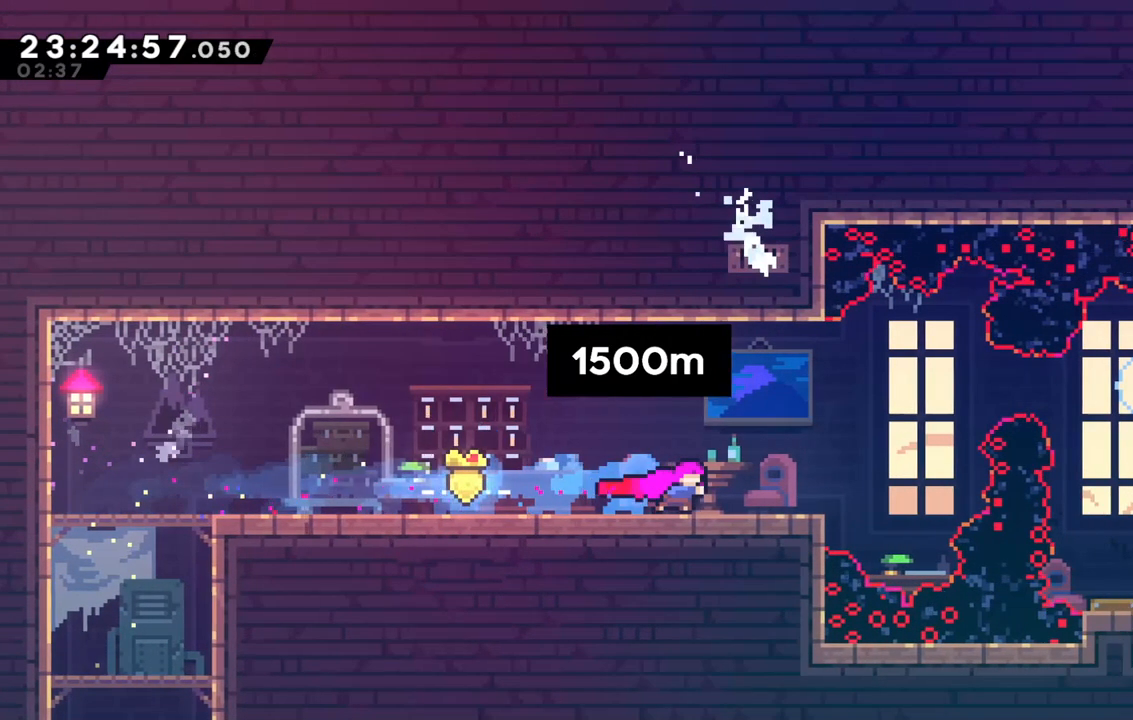
{"keys": ["right"], "events": [[283, "right", "up"], [483, "right", "down"]]}
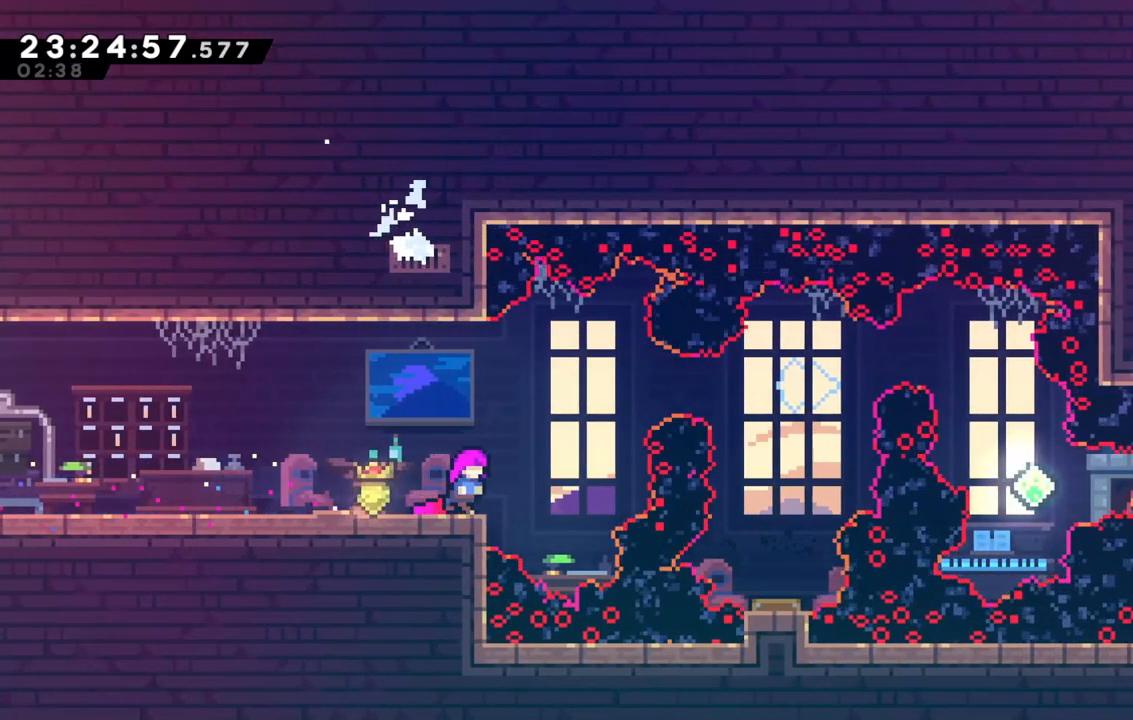
{"keys": [], "events": [[33, "right", "up"]]}
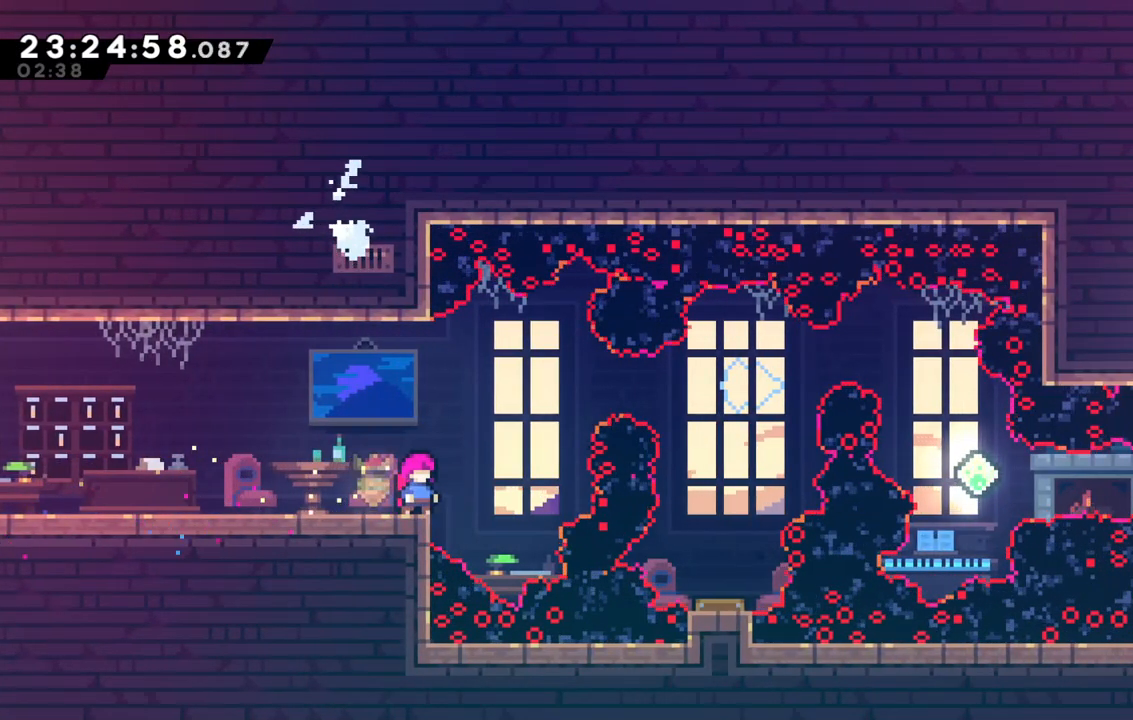
{"keys": [], "events": [[33, "right", "down"], [83, "right", "up"]]}
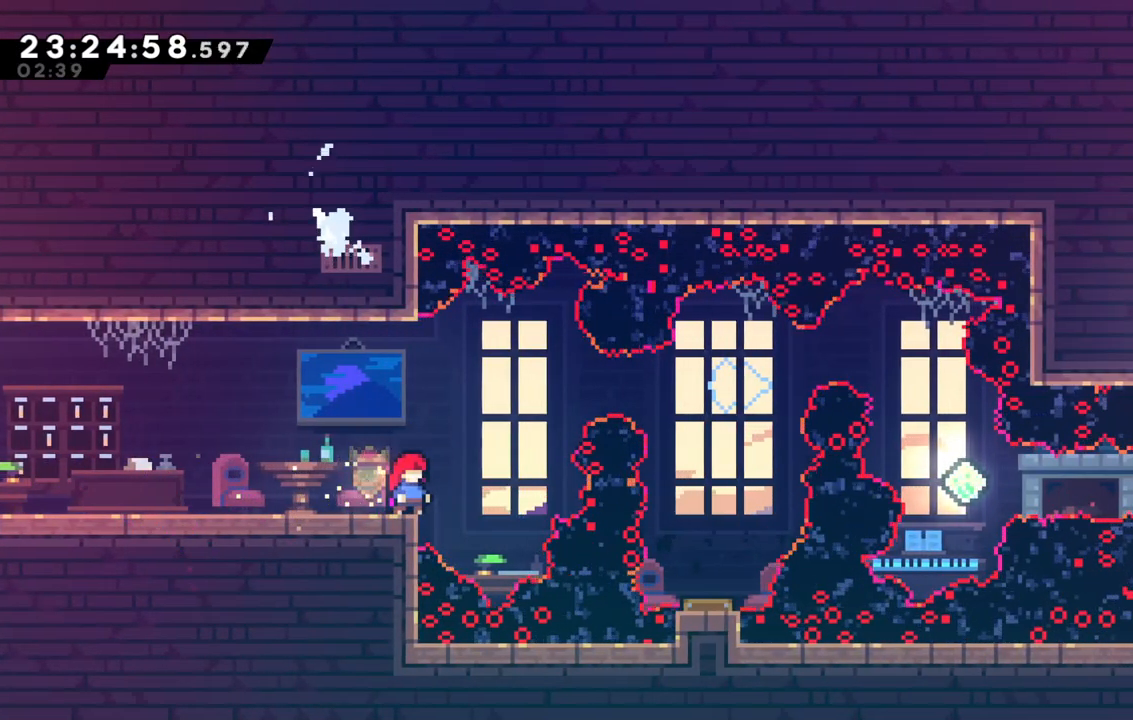
{"keys": [], "events": []}
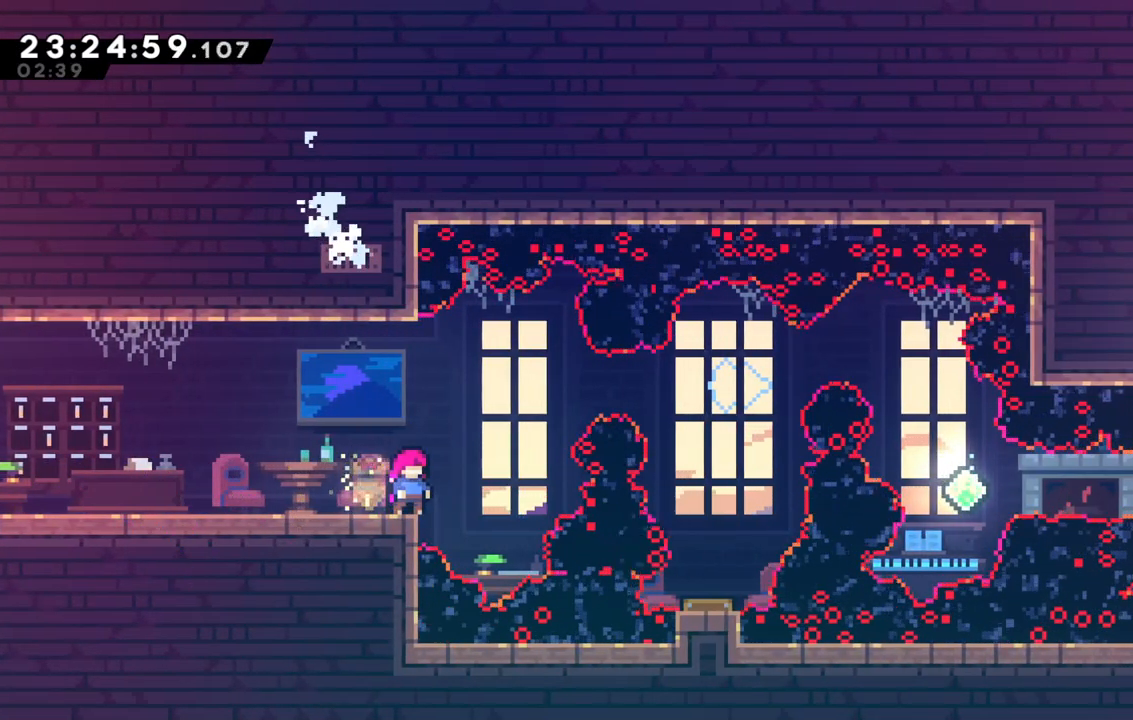
{"keys": [], "events": []}
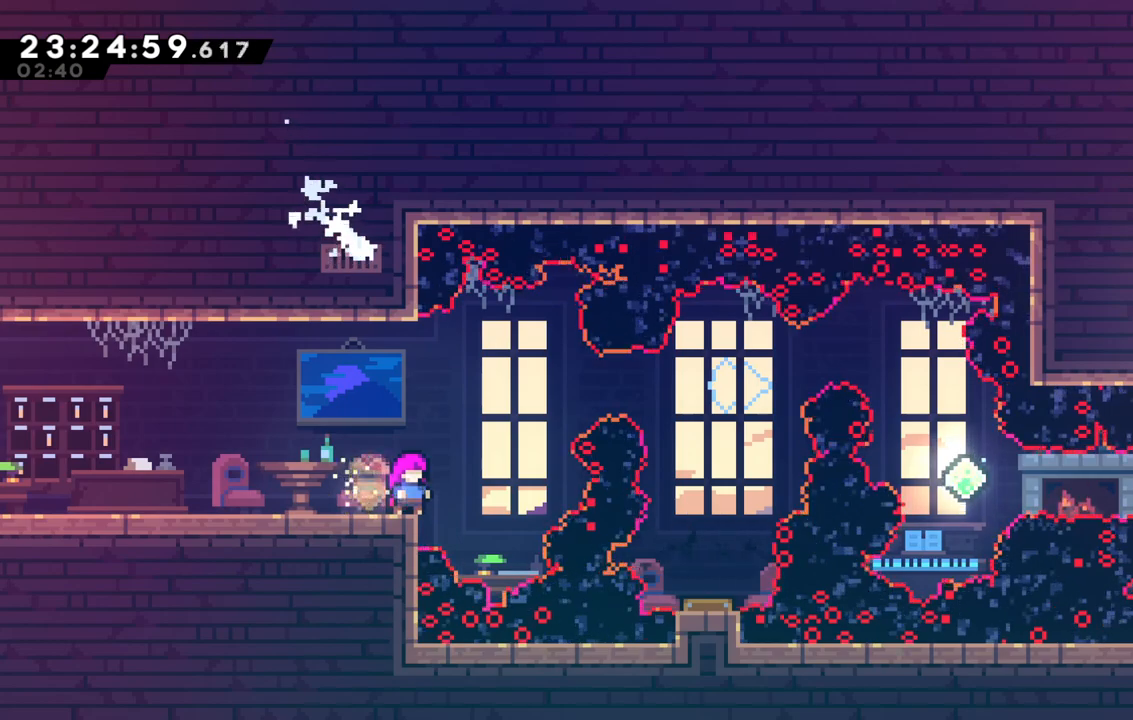
{"keys": [], "events": []}
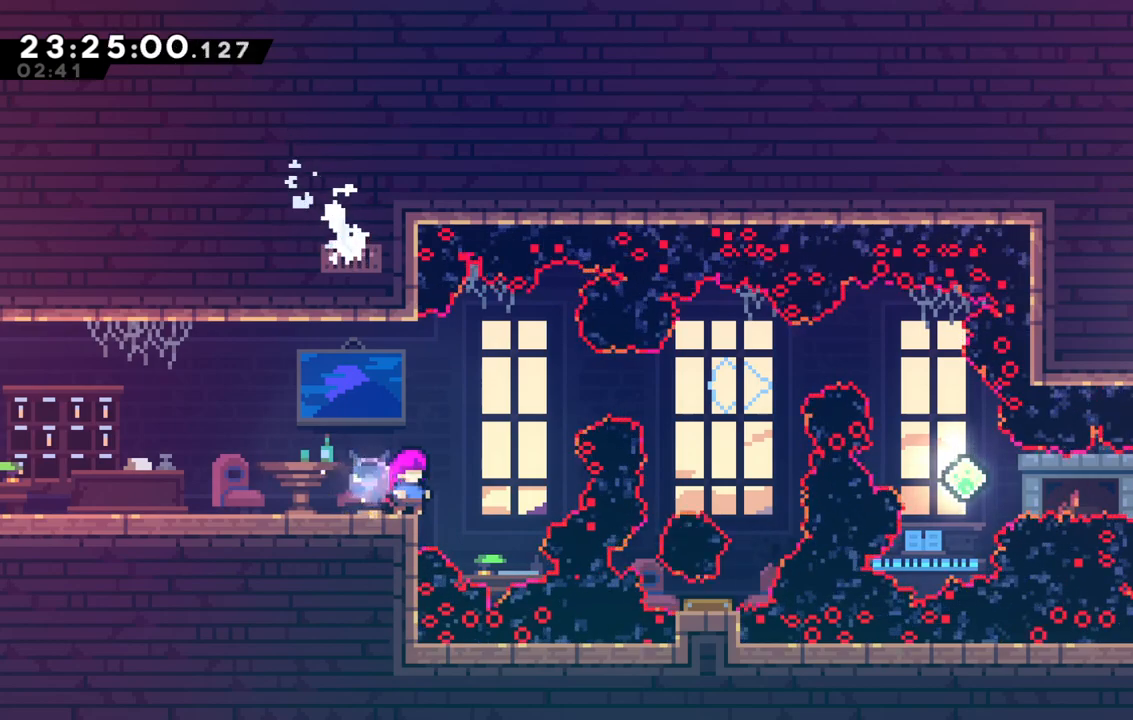
{"keys": ["dash", "left"], "events": [[433, "dash", "down"], [433, "left", "down"]]}
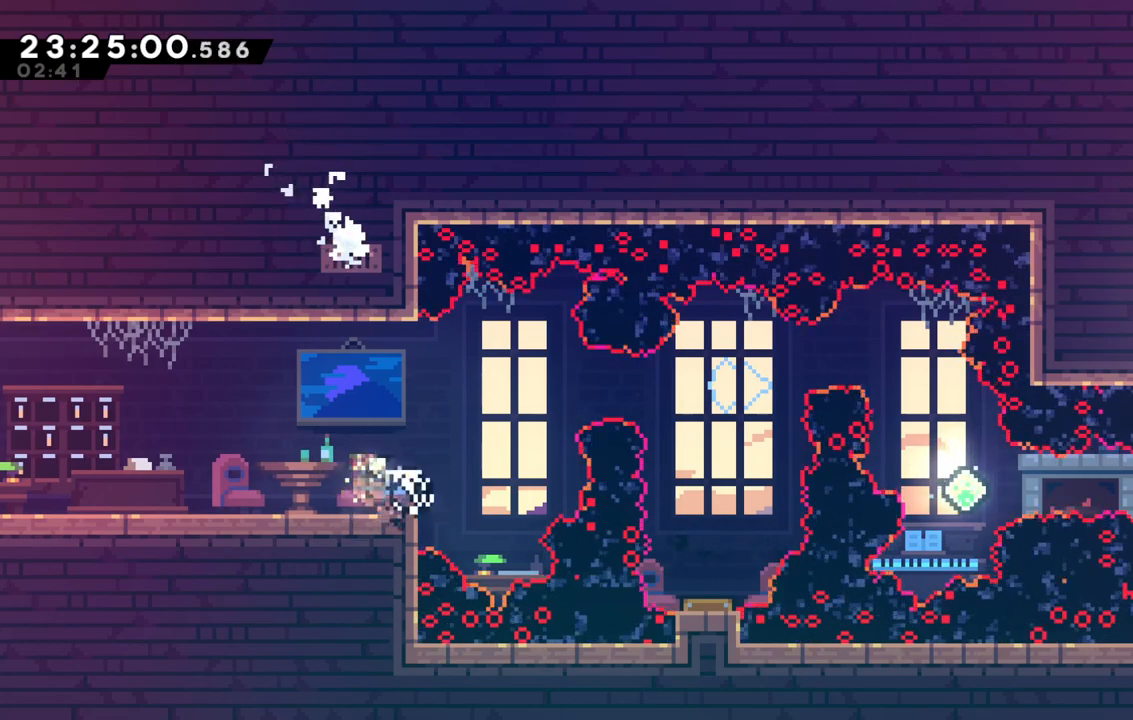
{"keys": ["jump", "right"], "events": [[117, "jump", "down"], [117, "left", "up"], [117, "right", "down"], [167, "dash", "up"]]}
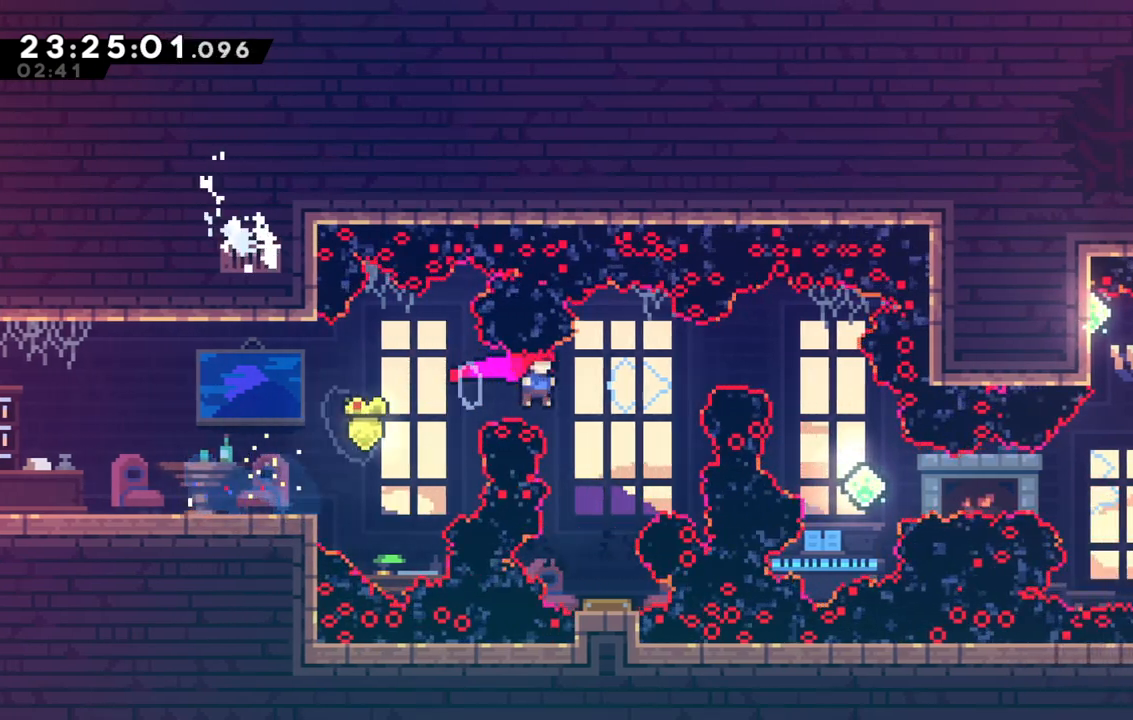
{"keys": [], "events": [[183, "dash", "down"], [183, "down", "down"], [183, "jump", "up"], [183, "right", "up"], [367, "down", "up"], [417, "dash", "up"]]}
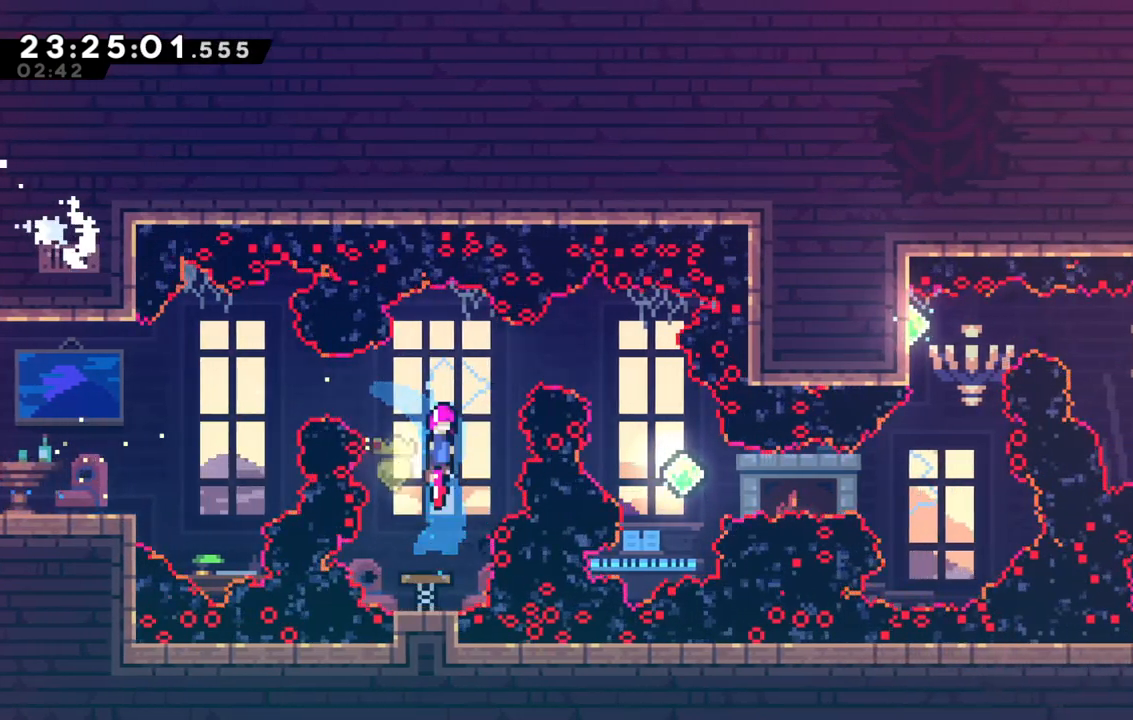
{"keys": [], "events": [[200, "left", "down"], [250, "left", "up"]]}
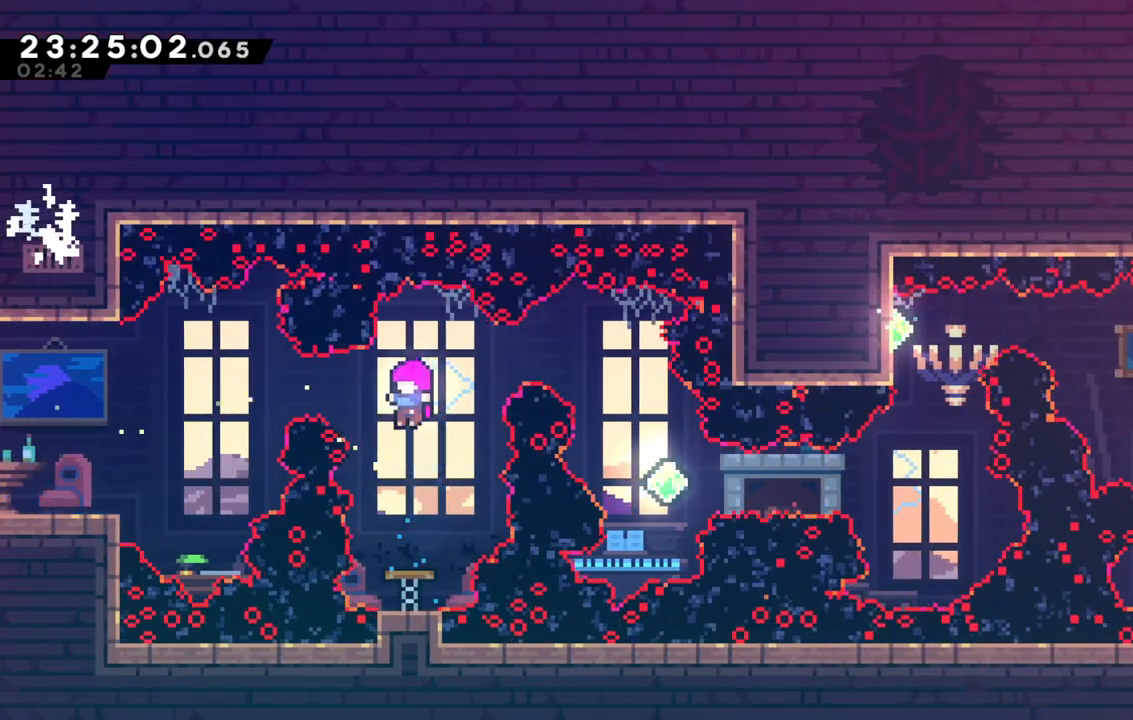
{"keys": ["right"], "events": [[350, "right", "down"]]}
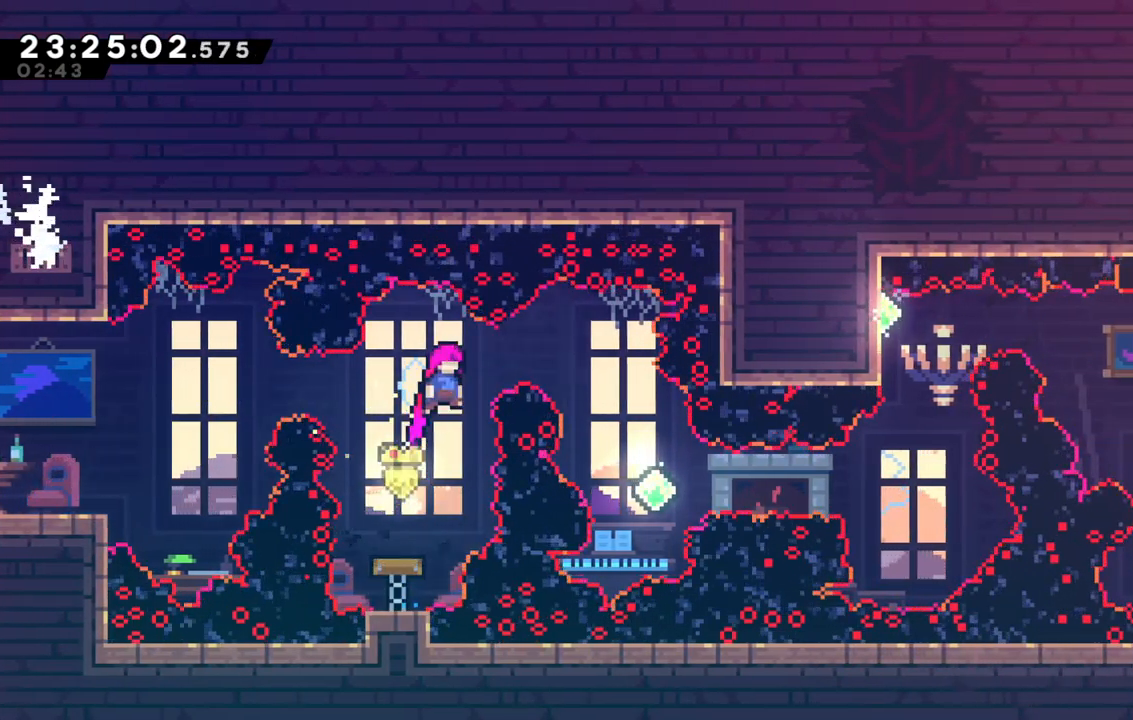
{"keys": ["right"], "events": []}
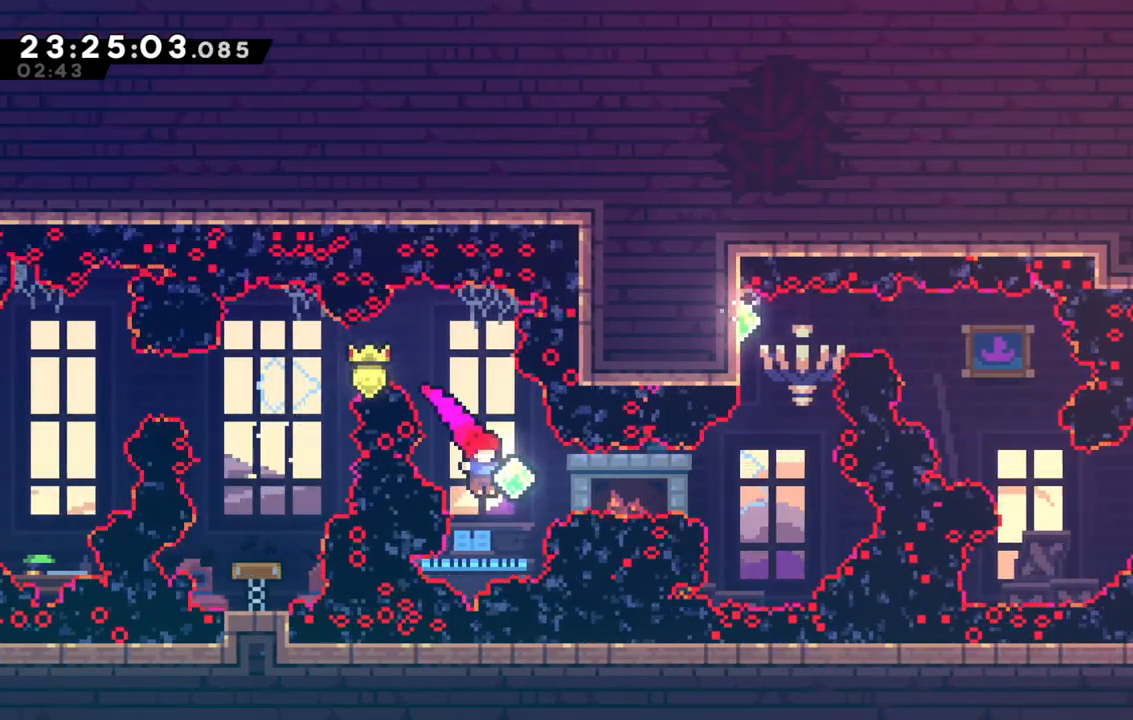
{"keys": ["right", "up"], "events": [[50, "demo", "down"], [283, "demo", "up"], [483, "up", "down"]]}
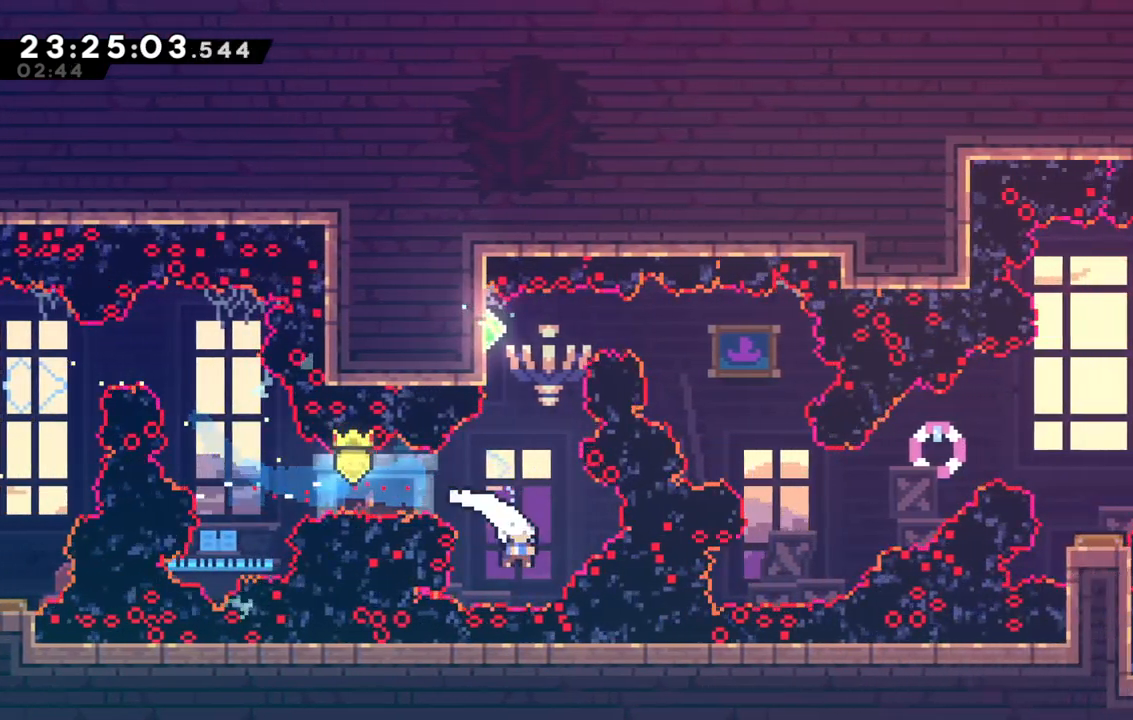
{"keys": ["grab"], "events": [[33, "demo", "down"], [33, "right", "up"], [217, "demo", "up"], [217, "up", "up"], [267, "left", "down"], [300, "grab", "down"], [500, "left", "up"]]}
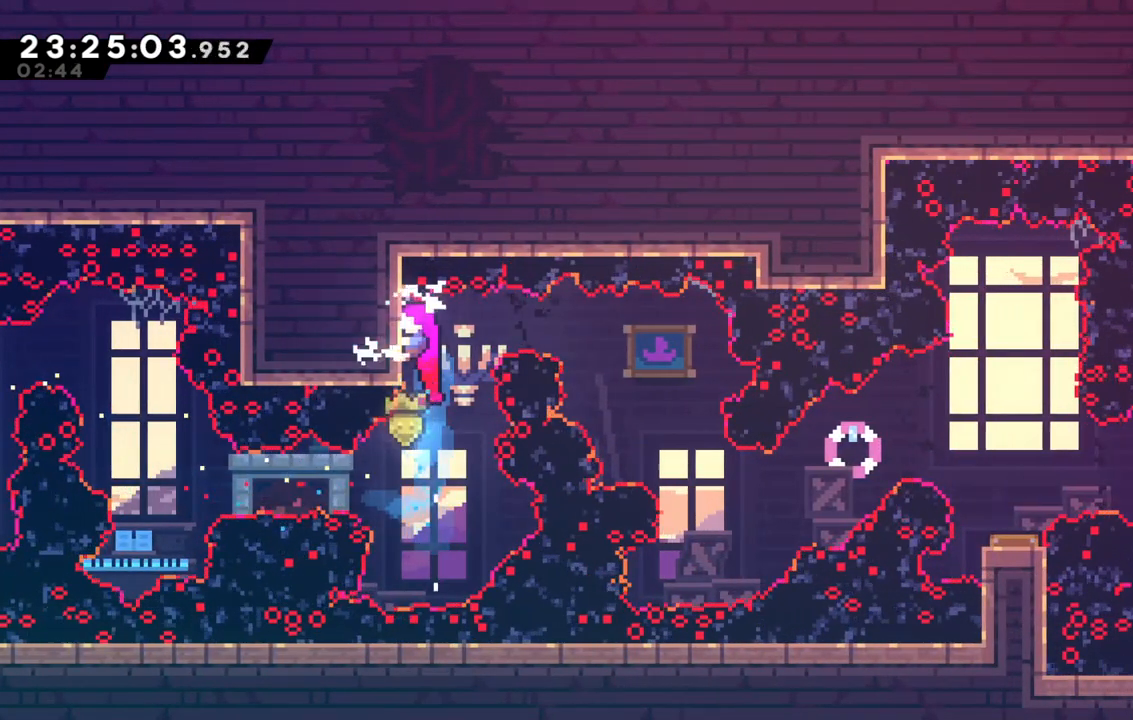
{"keys": ["grab"], "events": [[183, "up", "down"], [233, "up", "up"]]}
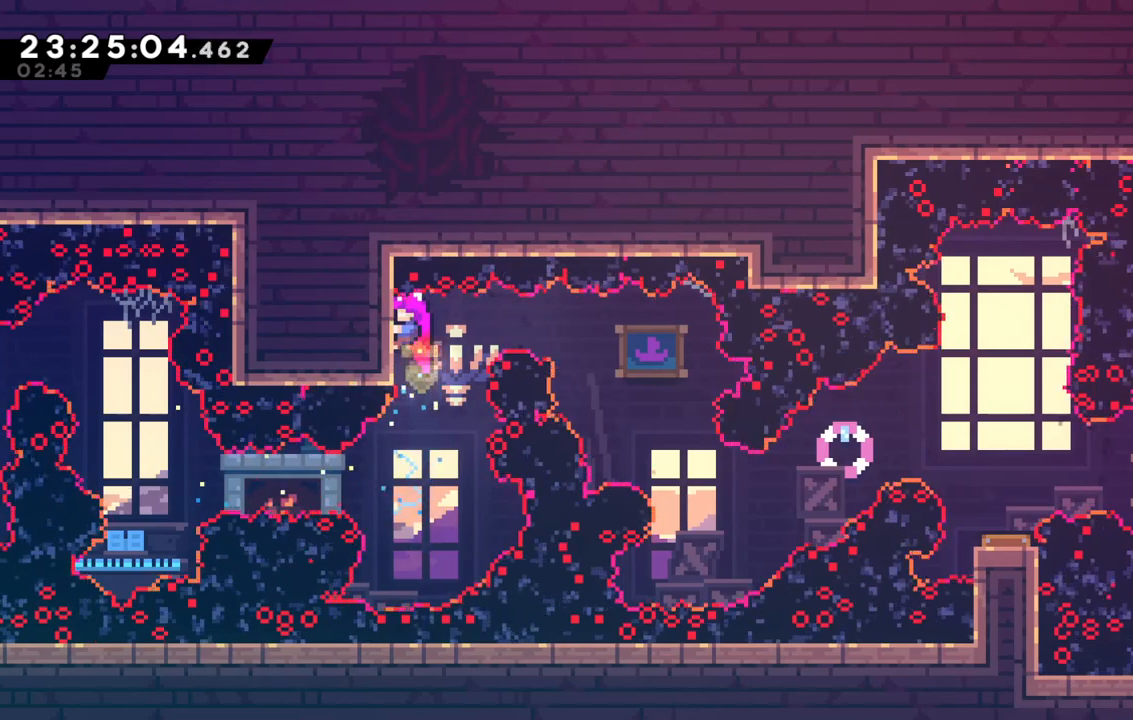
{"keys": ["grab"], "events": [[100, "up", "down"], [150, "up", "up"]]}
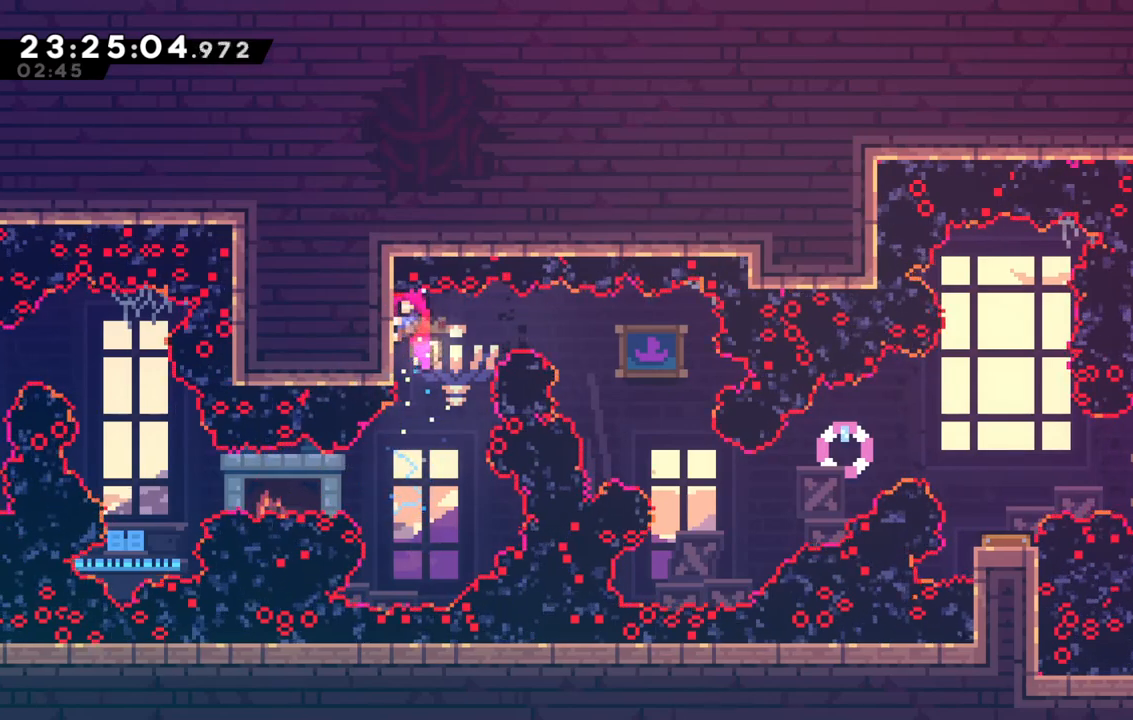
{"keys": ["grab", "right"], "events": [[33, "right", "down"]]}
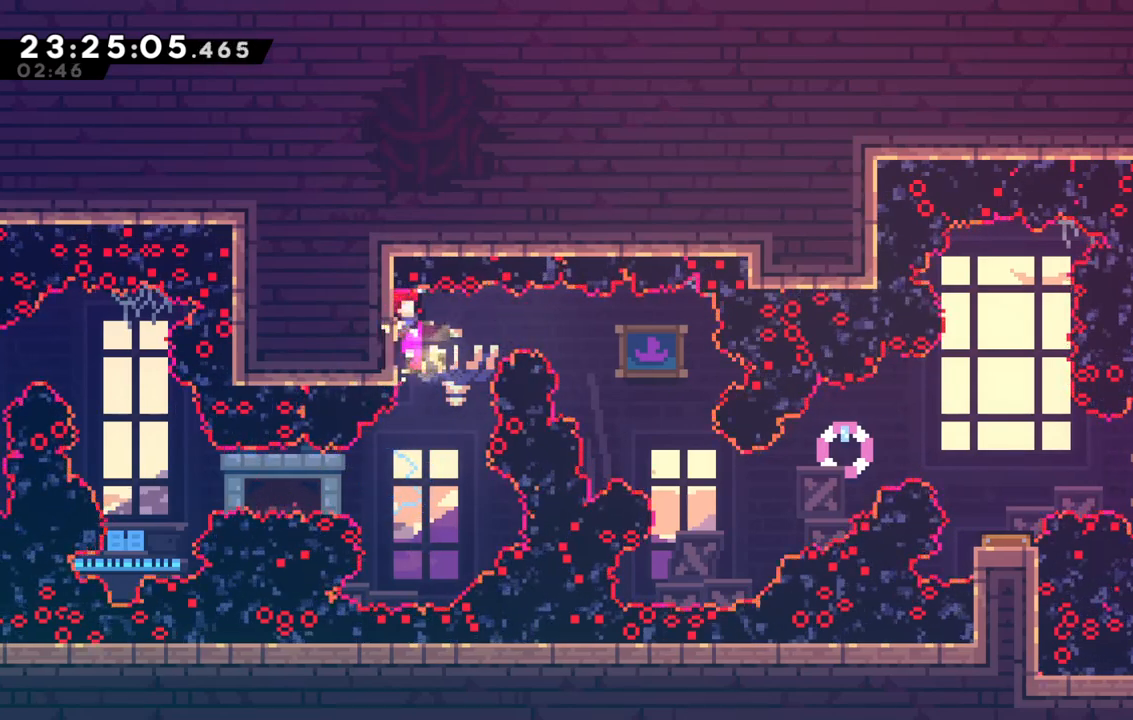
{"keys": ["grab", "right"], "events": []}
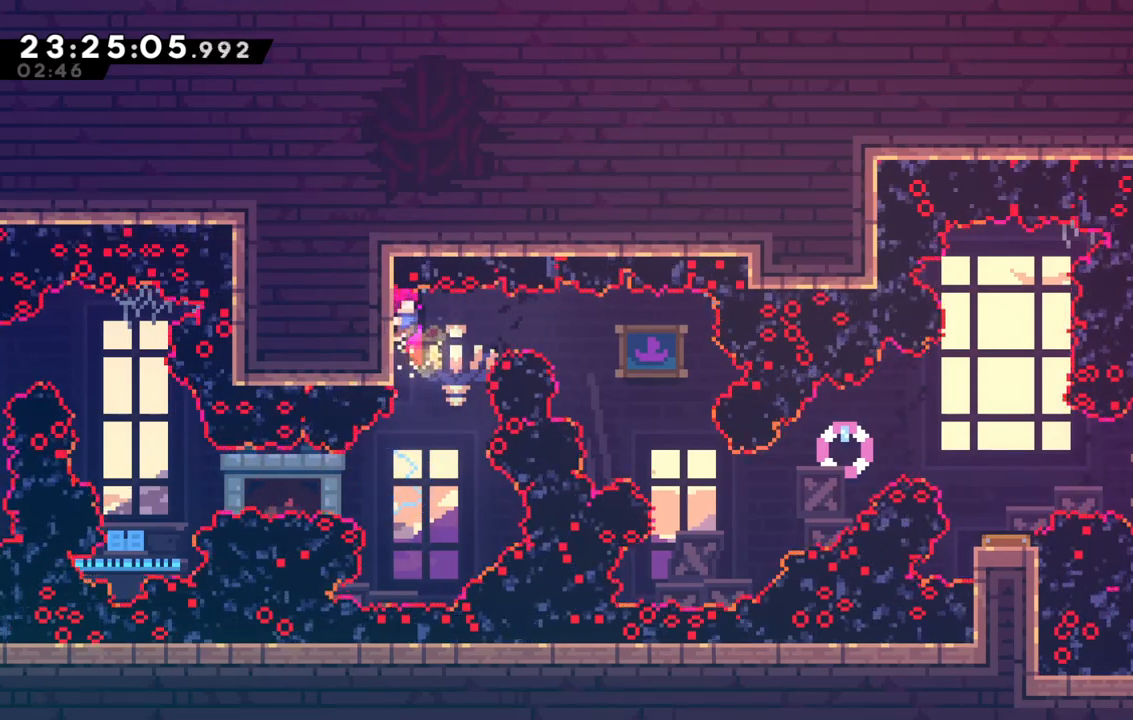
{"keys": ["grab", "right"], "events": []}
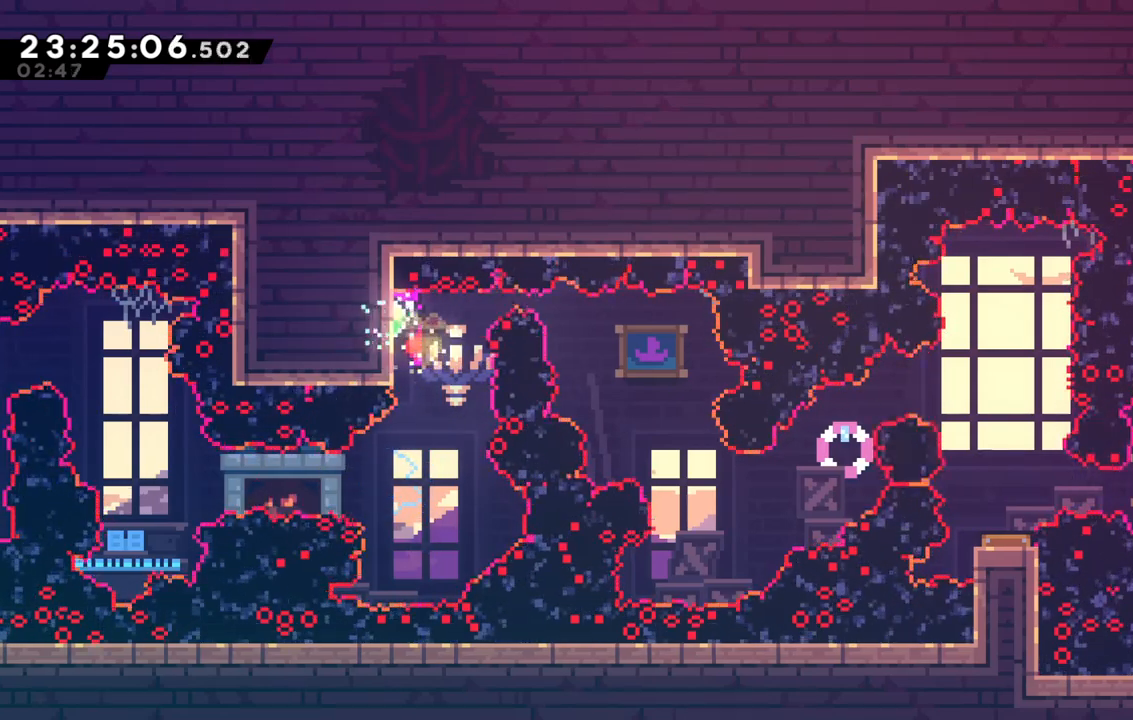
{"keys": ["right"], "events": [[300, "demo", "down"], [450, "grab", "up"], [500, "demo", "up"]]}
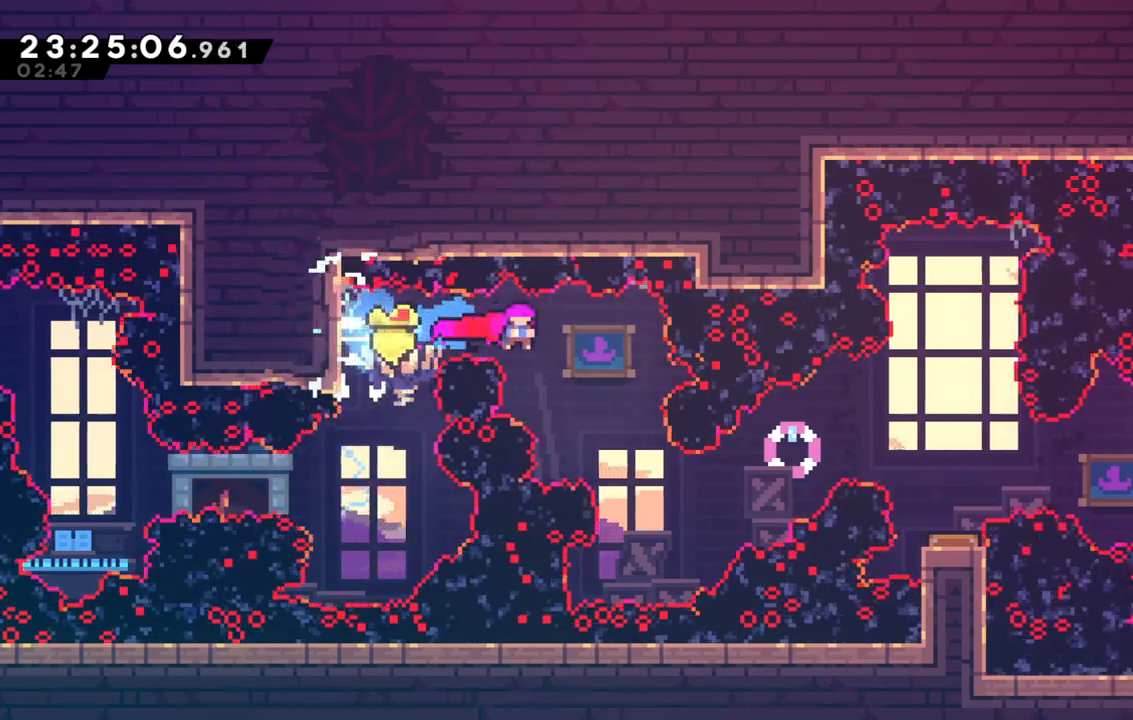
{"keys": ["right", "up"], "events": [[83, "right", "up"], [317, "right", "down"], [367, "up", "down"]]}
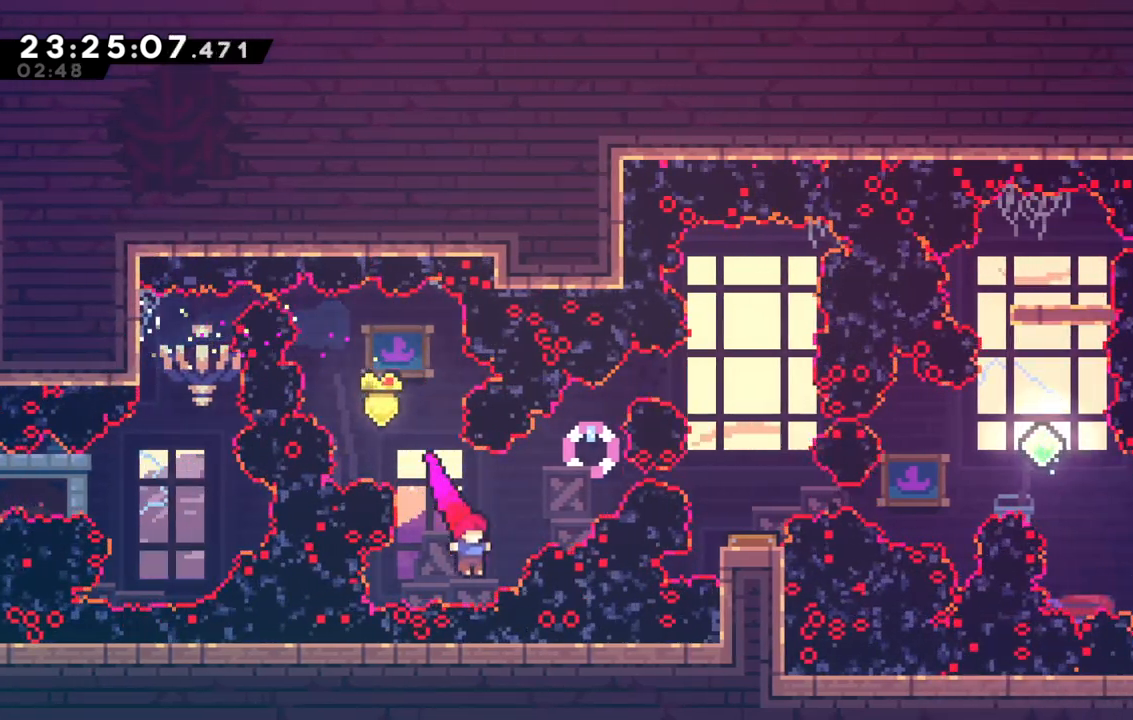
{"keys": ["right"], "events": [[17, "demo", "down"], [333, "demo", "up"], [383, "up", "up"]]}
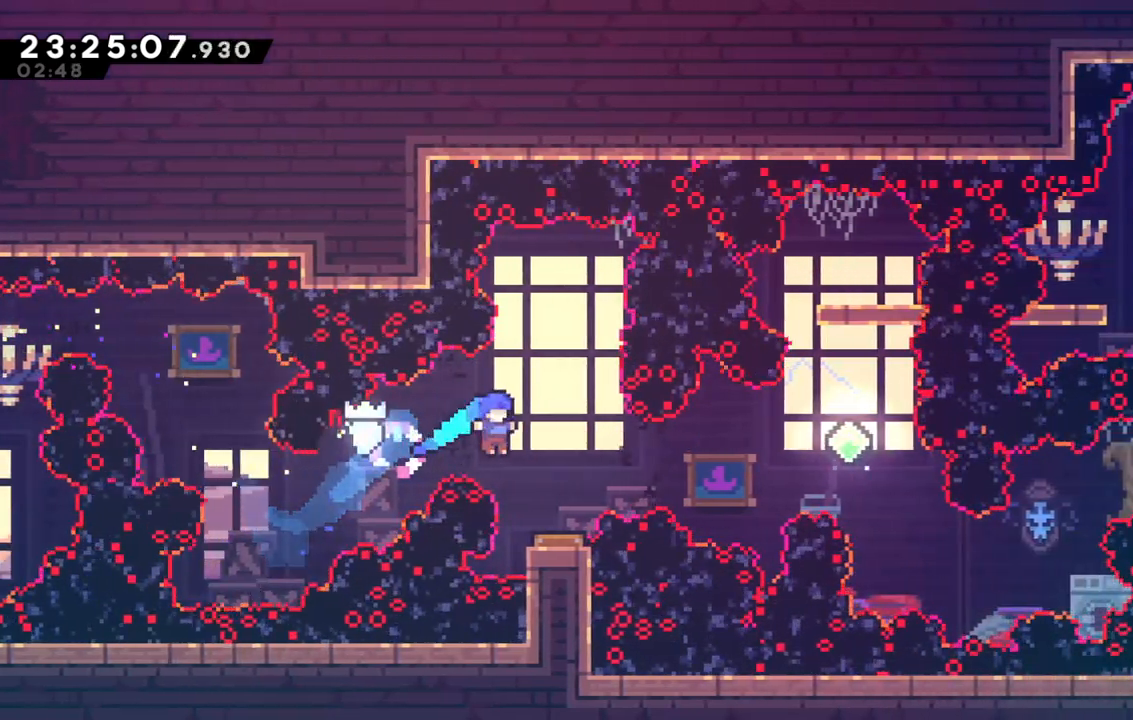
{"keys": [], "events": [[267, "right", "up"]]}
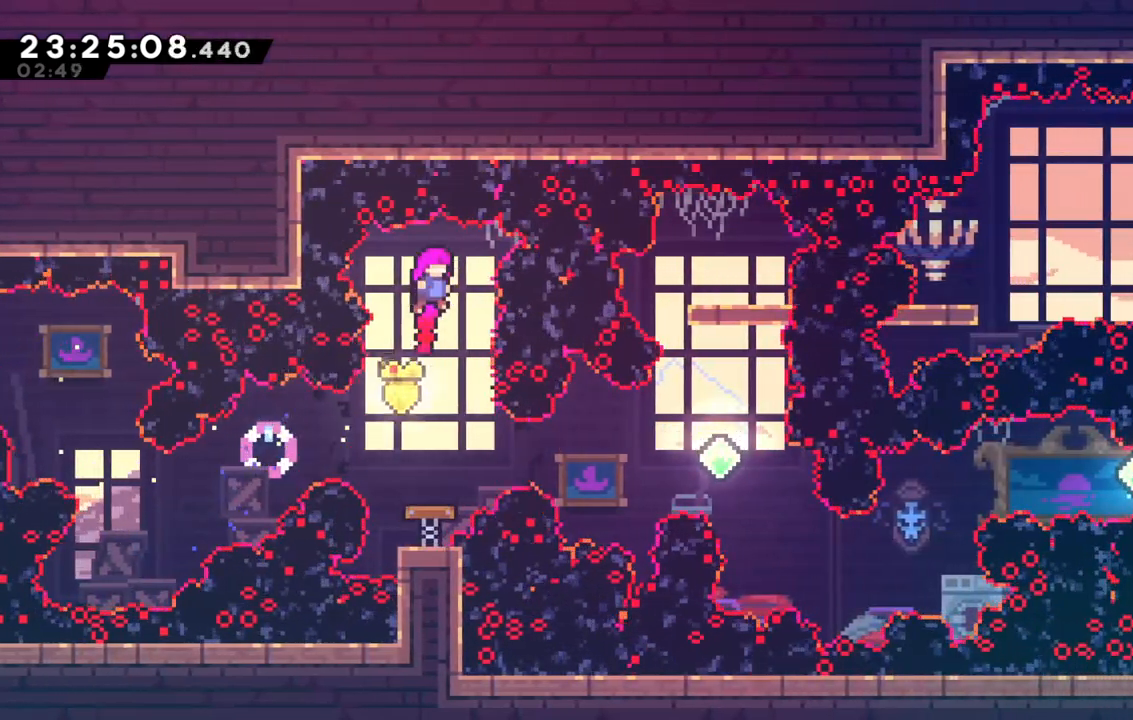
{"keys": ["demo", "right"], "events": [[317, "right", "down"], [467, "demo", "down"]]}
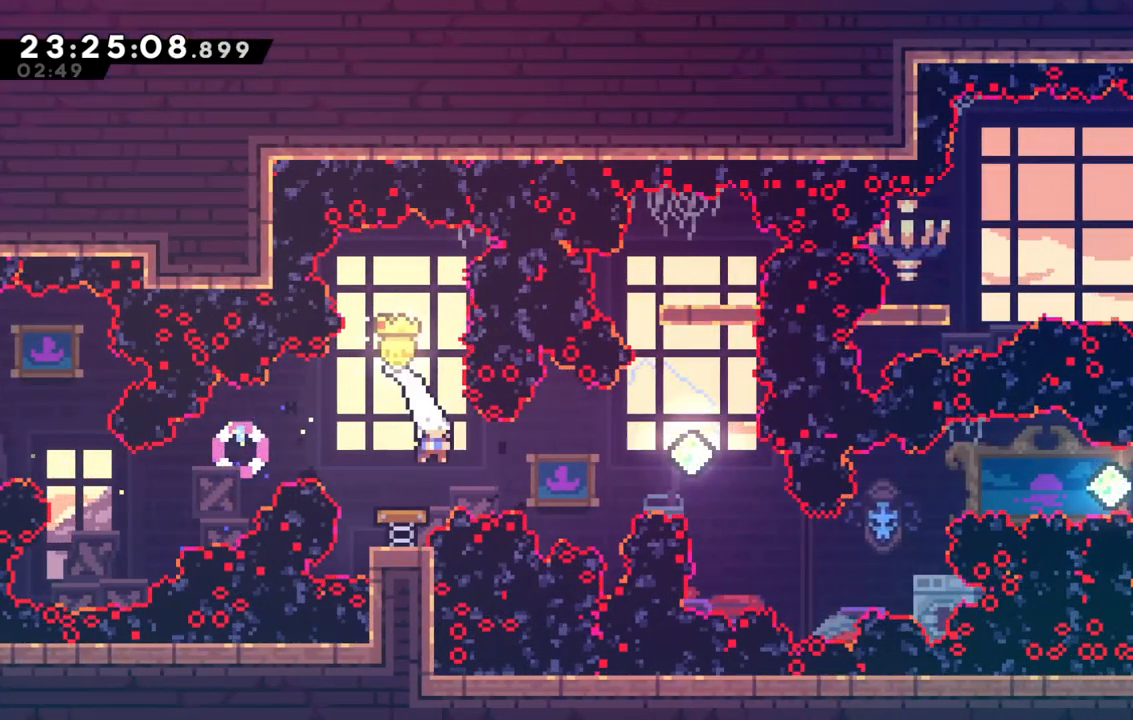
{"keys": ["demo", "up"], "events": [[233, "demo", "up"], [383, "right", "up"], [417, "up", "down"], [433, "demo", "down"]]}
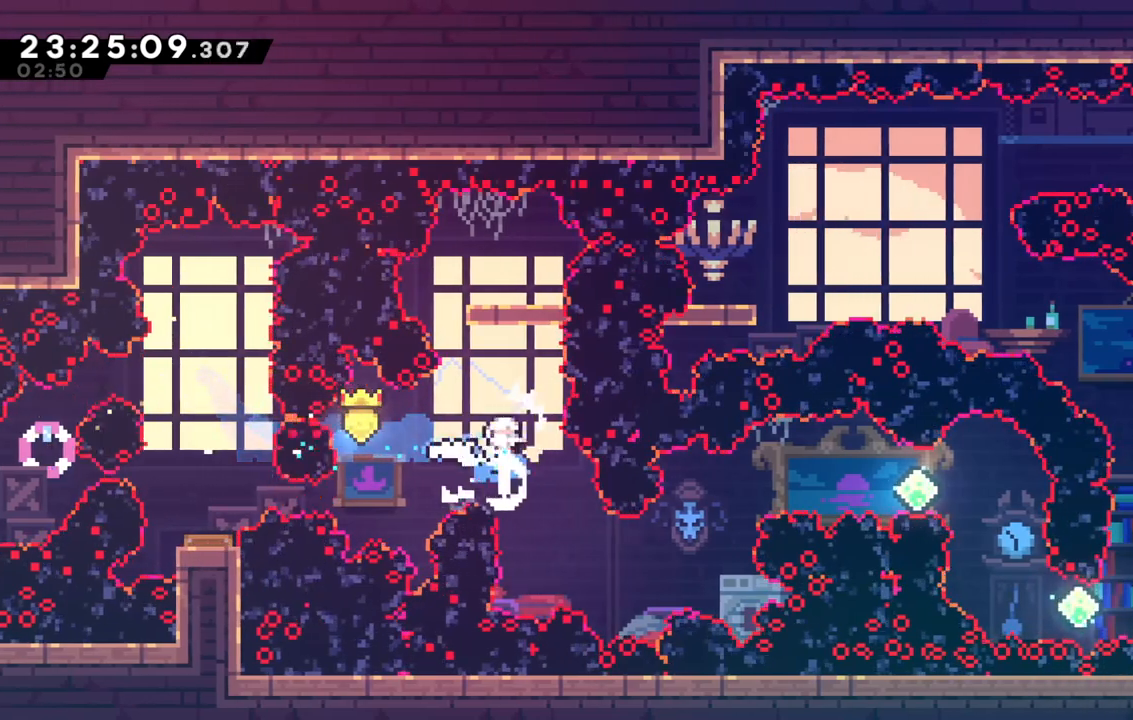
{"keys": [], "events": [[117, "up", "up"], [167, "demo", "up"], [300, "right", "down"], [350, "right", "up"]]}
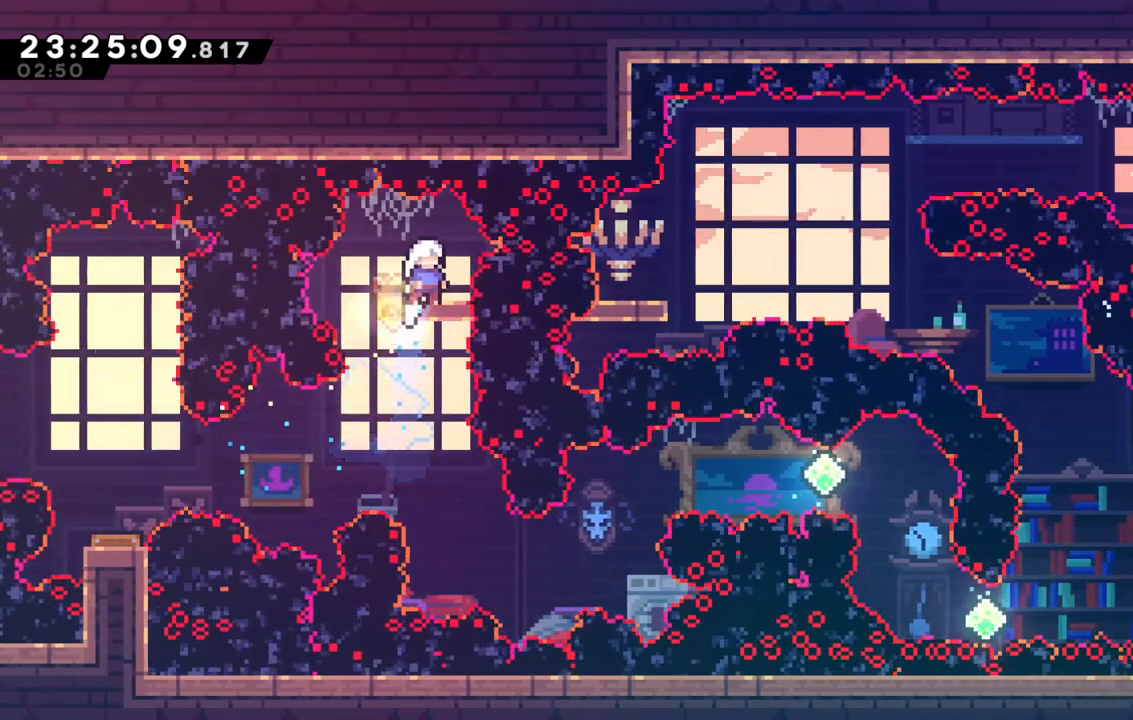
{"keys": ["down"], "events": [[33, "right", "down"], [83, "right", "up"], [367, "down", "down"]]}
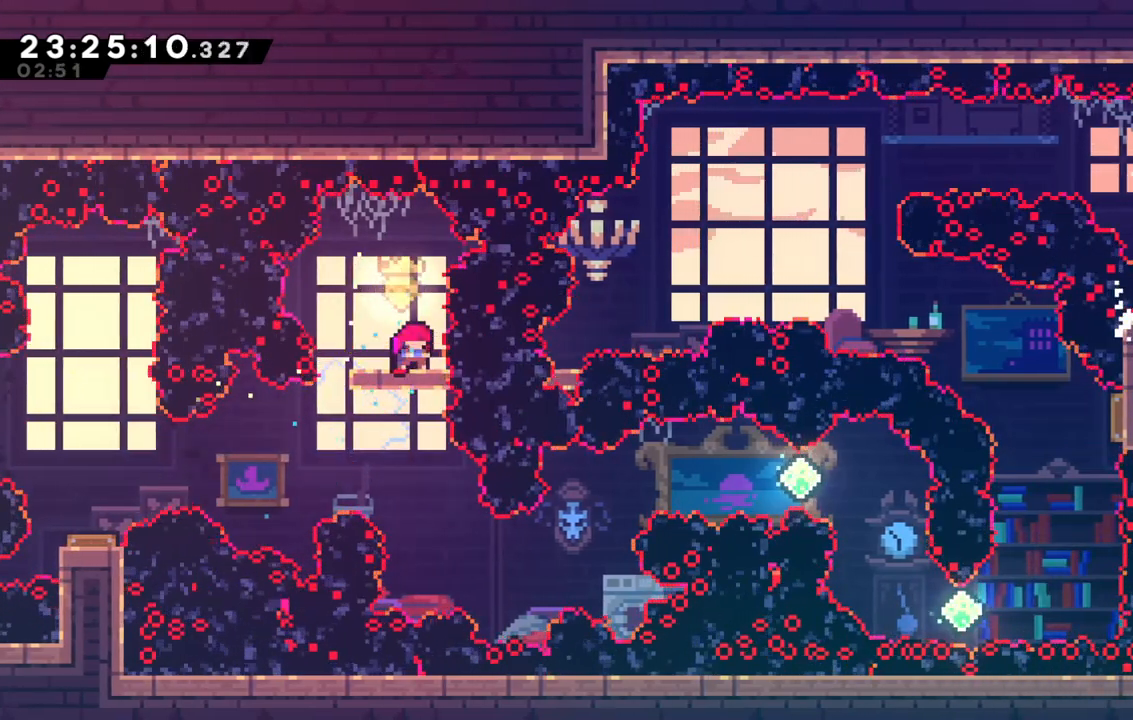
{"keys": ["down"], "events": []}
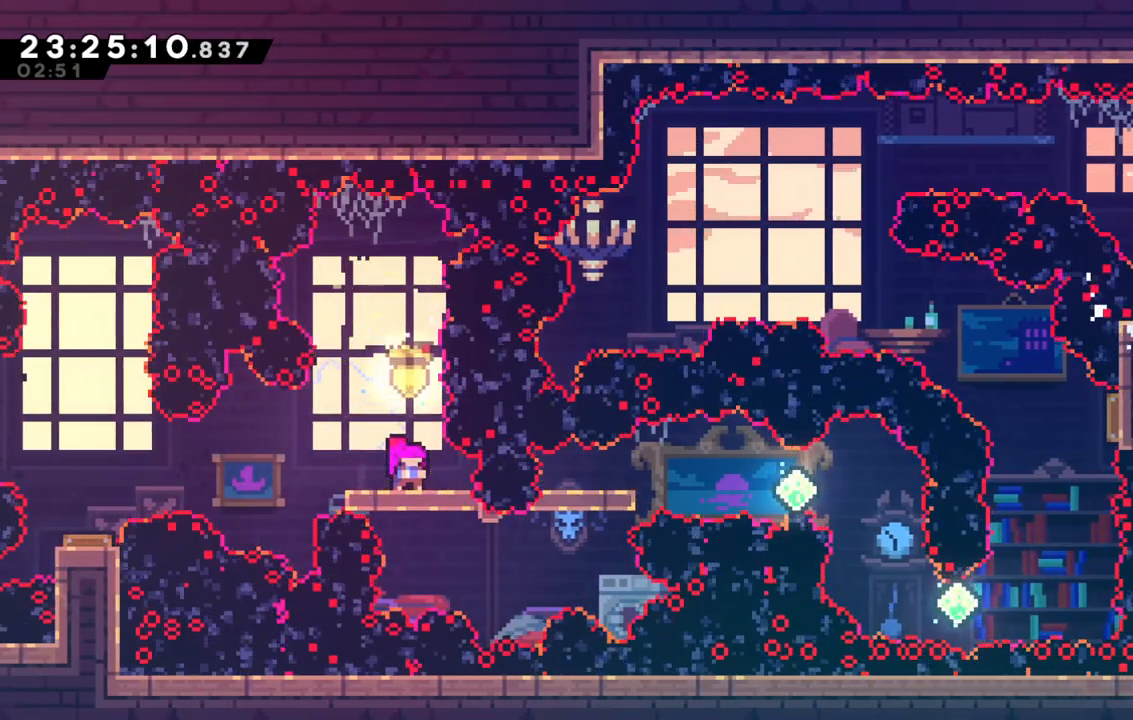
{"keys": ["right"], "events": [[117, "down", "up"], [450, "right", "down"]]}